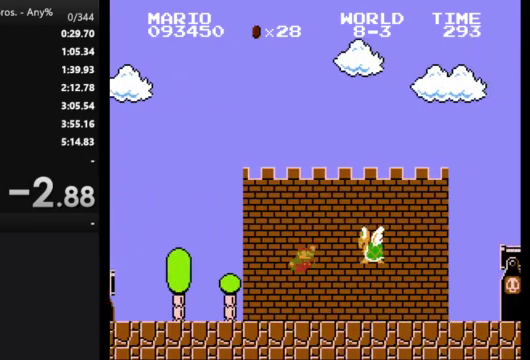
Gameplay with a controller (Nintendo layout); each line is a JSON object with the inputs held at the frame after it. "events" lists button and stick changes between this image and that frame as [ms after this image, input, new state], when the widget could be followed in between. Not read: L3 R3.
{"buttons": ["B", "DPAD_RIGHT"], "events": [[167, "A", "up"]]}
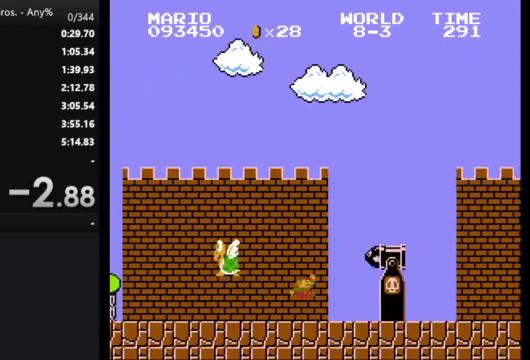
{"buttons": ["A", "B", "DPAD_RIGHT"], "events": [[300, "A", "down"]]}
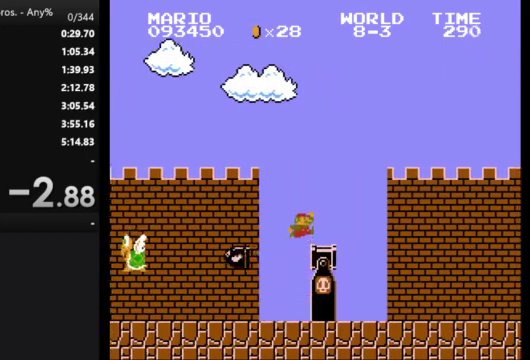
{"buttons": ["B", "DPAD_RIGHT"], "events": [[67, "A", "up"]]}
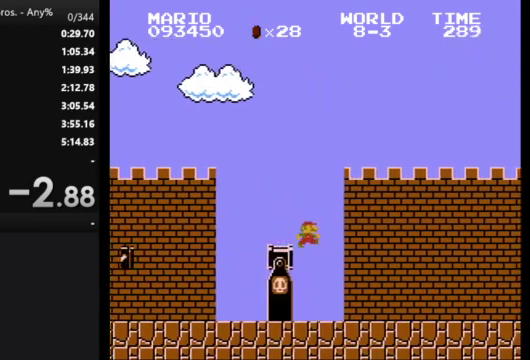
{"buttons": ["B", "DPAD_RIGHT"], "events": []}
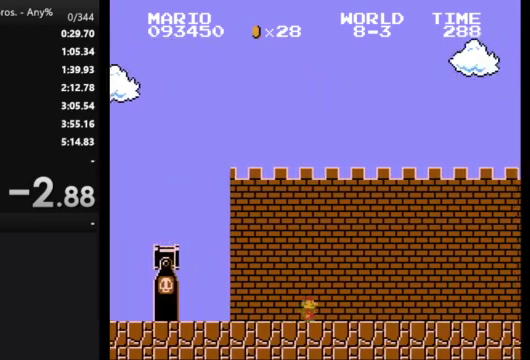
{"buttons": ["B", "DPAD_RIGHT"], "events": []}
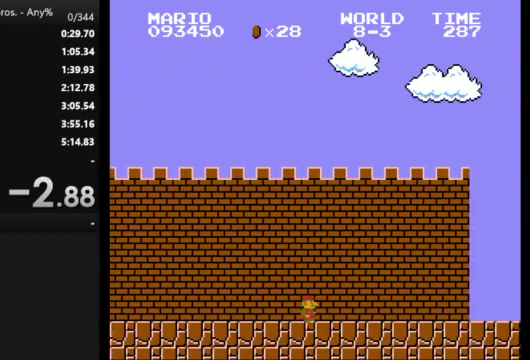
{"buttons": ["A", "B", "DPAD_RIGHT"], "events": [[500, "A", "down"]]}
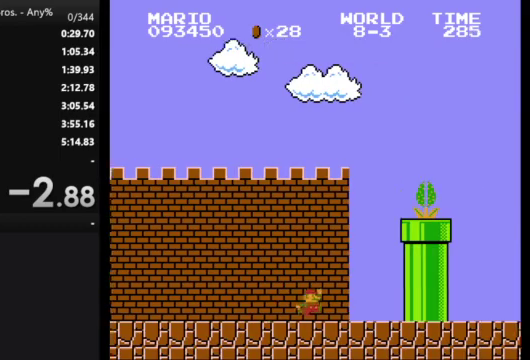
{"buttons": ["A", "B", "DPAD_RIGHT"], "events": []}
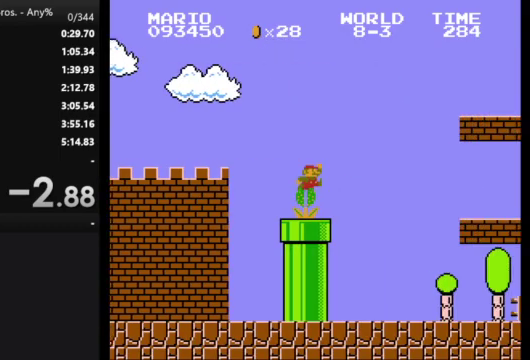
{"buttons": ["B", "DPAD_RIGHT"], "events": [[200, "A", "up"]]}
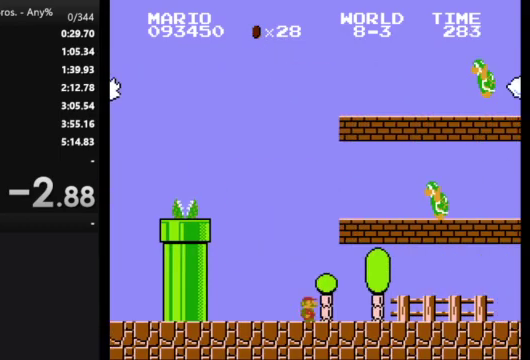
{"buttons": ["B", "DPAD_RIGHT"], "events": []}
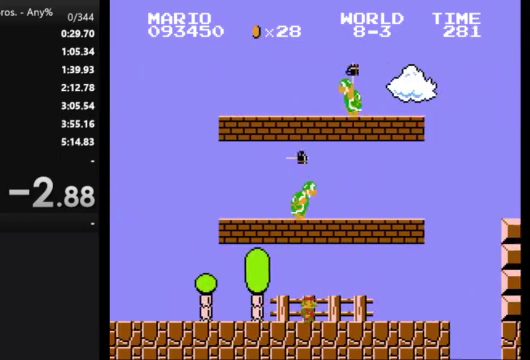
{"buttons": ["A", "B", "DPAD_RIGHT"], "events": [[367, "A", "down"]]}
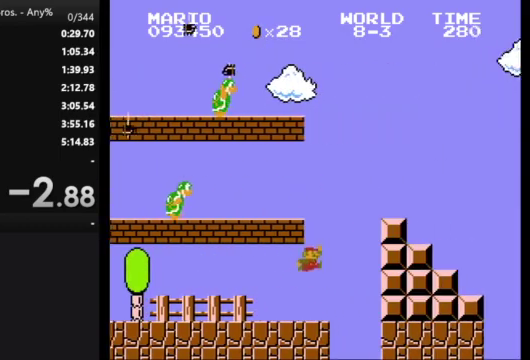
{"buttons": ["A", "B", "DPAD_RIGHT"], "events": [[133, "A", "up"], [367, "A", "down"]]}
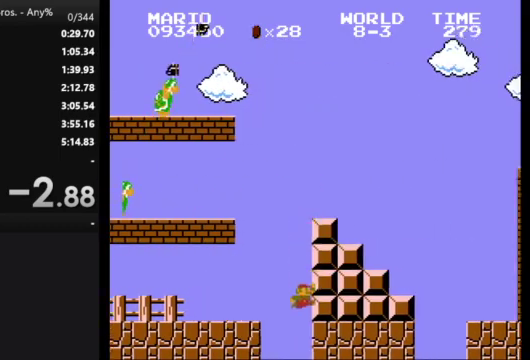
{"buttons": [], "events": [[167, "A", "up"], [200, "B", "up"], [200, "DPAD_RIGHT", "up"]]}
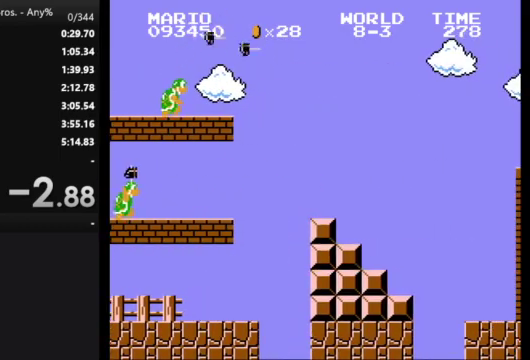
{"buttons": [], "events": []}
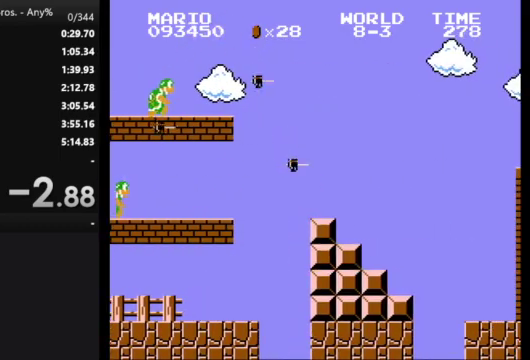
{"buttons": [], "events": []}
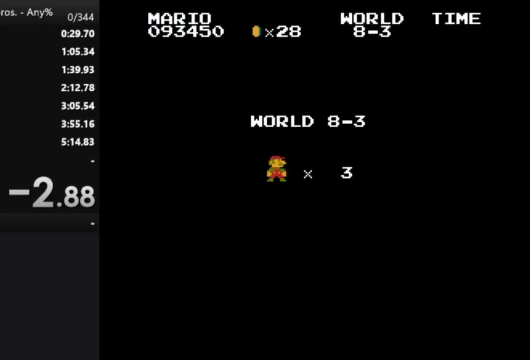
{"buttons": ["A", "B"], "events": [[300, "B", "down"], [433, "A", "down"]]}
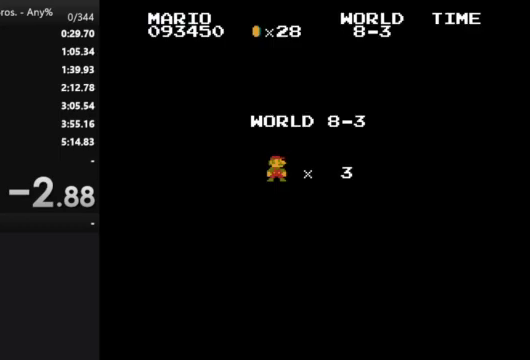
{"buttons": ["A", "B", "DPAD_RIGHT"], "events": [[133, "DPAD_RIGHT", "down"]]}
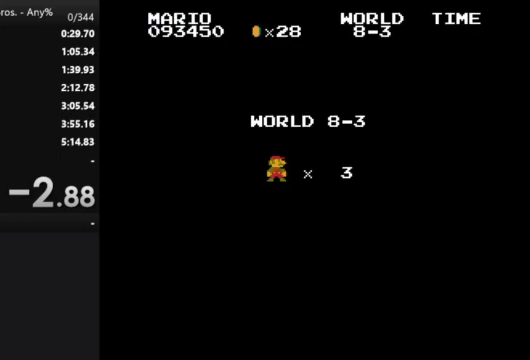
{"buttons": ["A", "B", "DPAD_RIGHT"], "events": []}
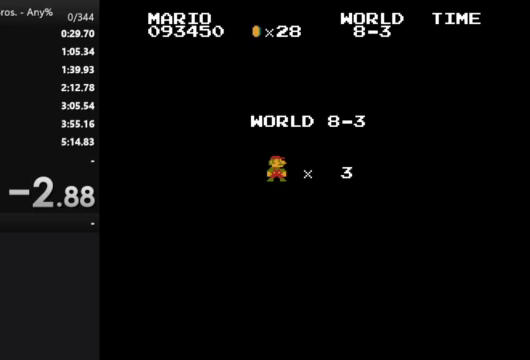
{"buttons": ["A", "B", "DPAD_RIGHT"], "events": []}
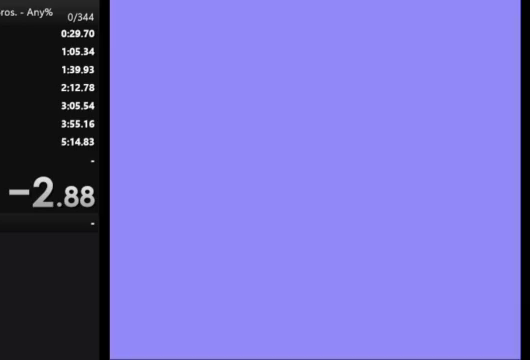
{"buttons": ["A", "B", "DPAD_RIGHT"], "events": []}
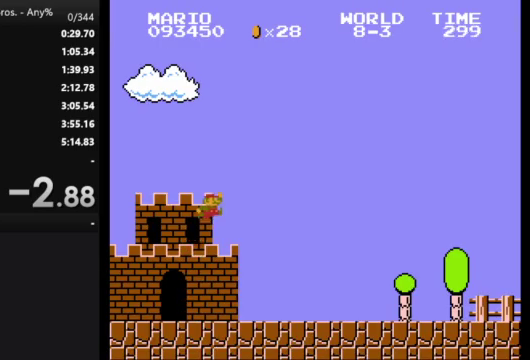
{"buttons": ["B", "DPAD_RIGHT"], "events": [[300, "A", "up"]]}
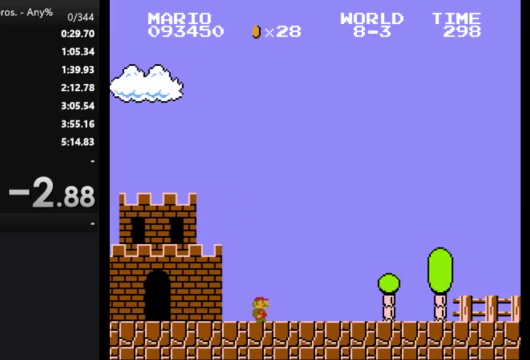
{"buttons": ["B", "DPAD_RIGHT"], "events": []}
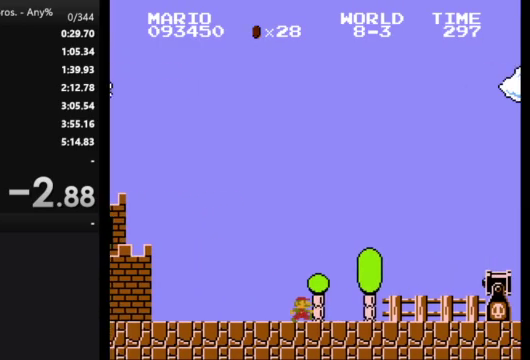
{"buttons": ["A", "B", "DPAD_RIGHT"], "events": [[200, "A", "down"]]}
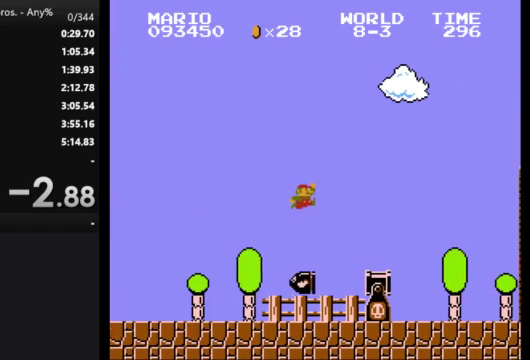
{"buttons": ["B", "DPAD_RIGHT"], "events": [[33, "A", "up"]]}
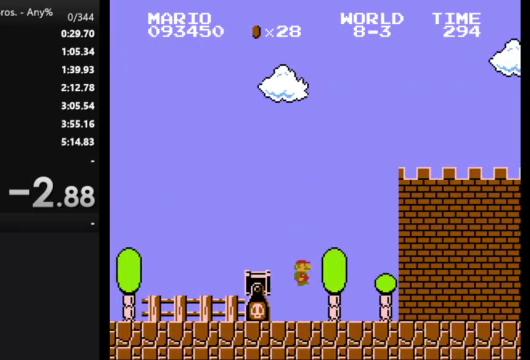
{"buttons": ["B", "DPAD_RIGHT"], "events": []}
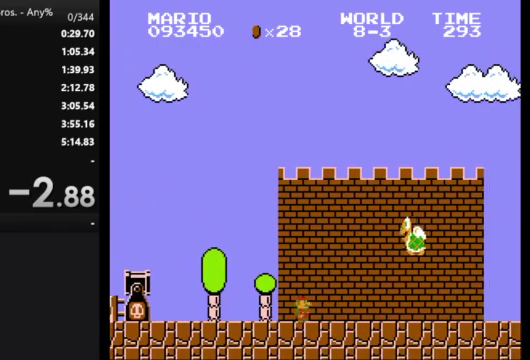
{"buttons": ["B", "DPAD_RIGHT"], "events": [[100, "A", "down"], [233, "A", "up"]]}
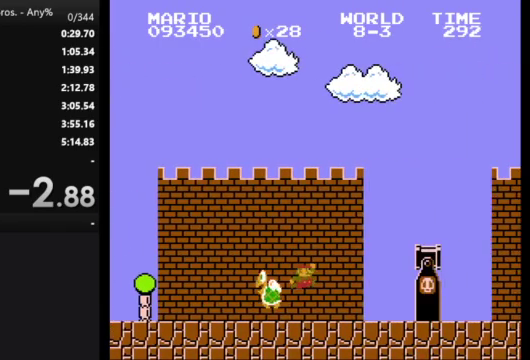
{"buttons": ["A", "B", "DPAD_RIGHT"], "events": [[500, "A", "down"]]}
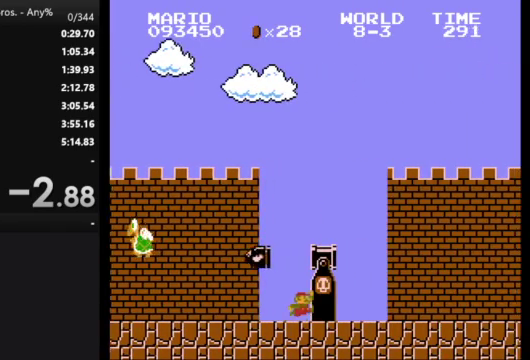
{"buttons": ["B", "DPAD_RIGHT"], "events": [[300, "A", "up"]]}
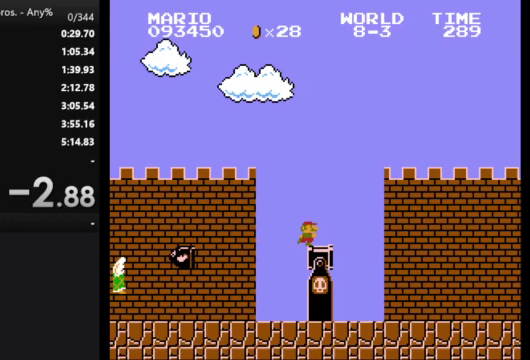
{"buttons": ["B", "DPAD_RIGHT"], "events": []}
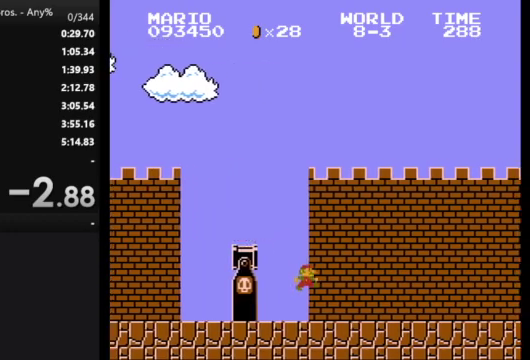
{"buttons": ["B", "DPAD_RIGHT"], "events": []}